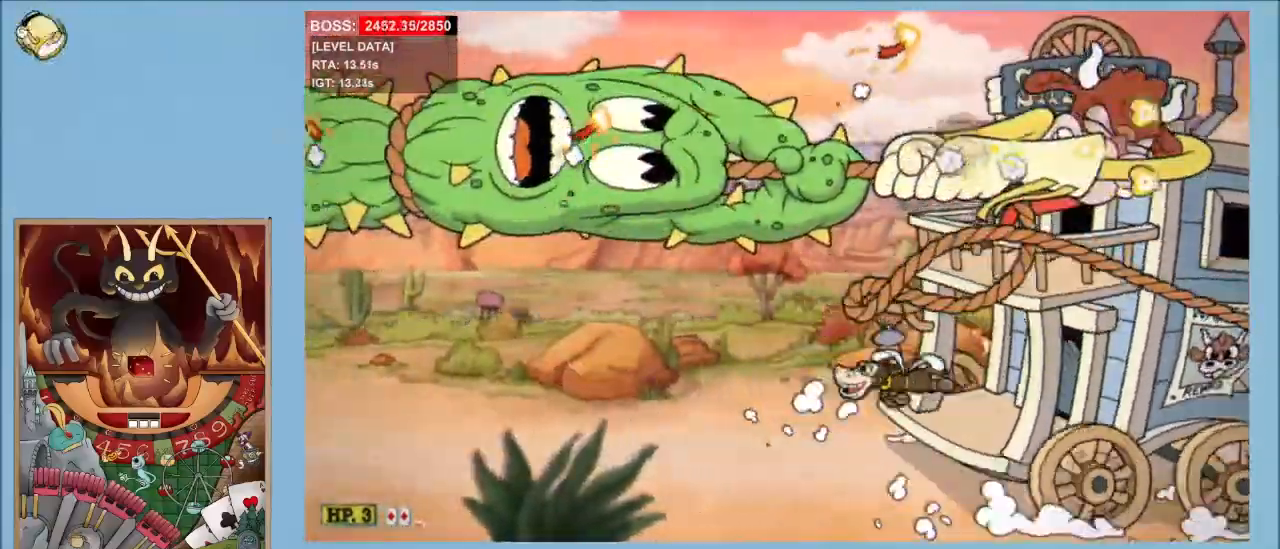
Gameplay with keyboard; each line is a JSON object with the keys held at the frame after it. "events" lists presses ("down") and releases ("up") of "down", "escape", "ex", "left", "parry", "right", "shoot", "shrink", "swap" and "up" between this image and that frame as [ms after this image, input, new state], when the widget could be followed in between. No other keys are recorded. Mouse input is not recorded. Key names are as the overlay labels them; some are game actions (e.g. jump) rather than physical keys.
{"keys": ["shoot"], "events": [[50, "right", "up"]]}
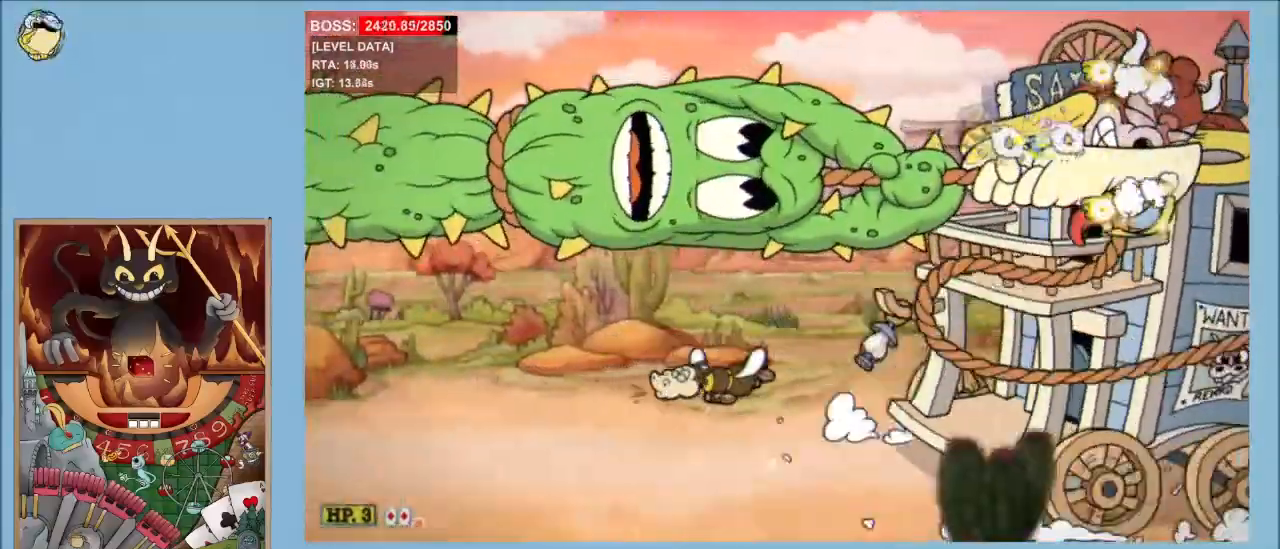
{"keys": ["shoot"], "events": [[200, "up", "down"], [300, "up", "up"]]}
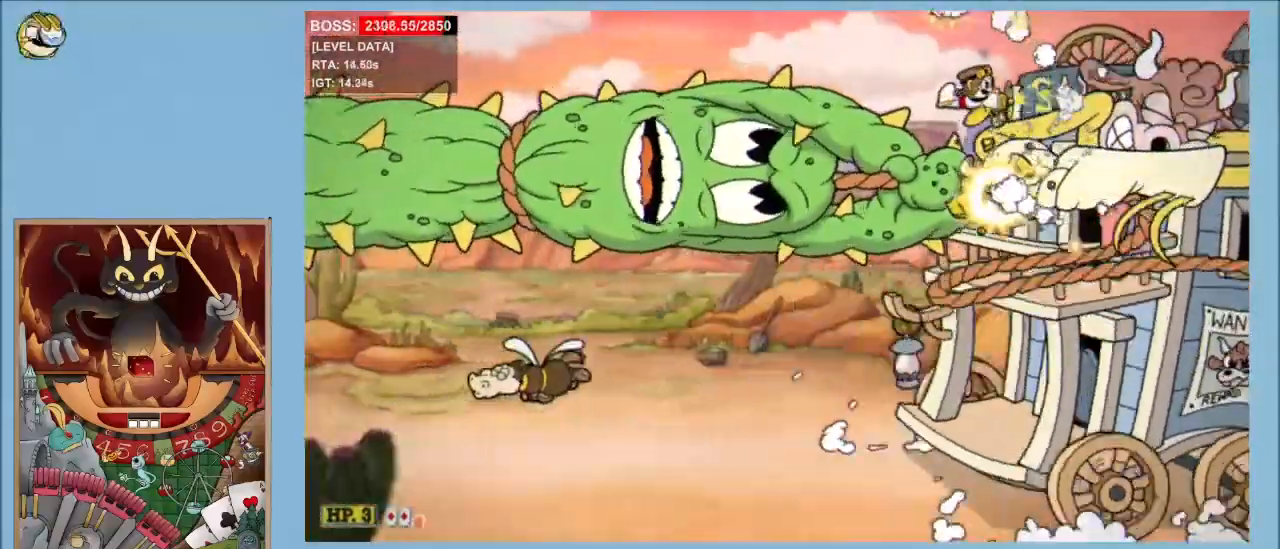
{"keys": ["down", "left", "shoot"], "events": [[267, "left", "down"], [367, "down", "down"]]}
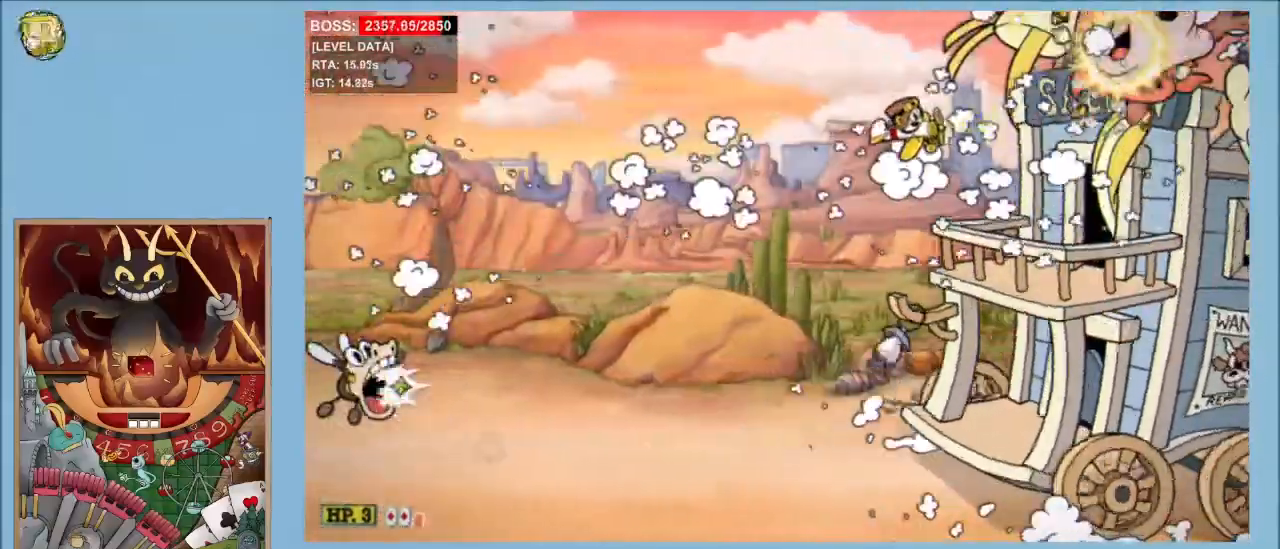
{"keys": ["shoot"], "events": [[150, "down", "up"], [150, "left", "up"]]}
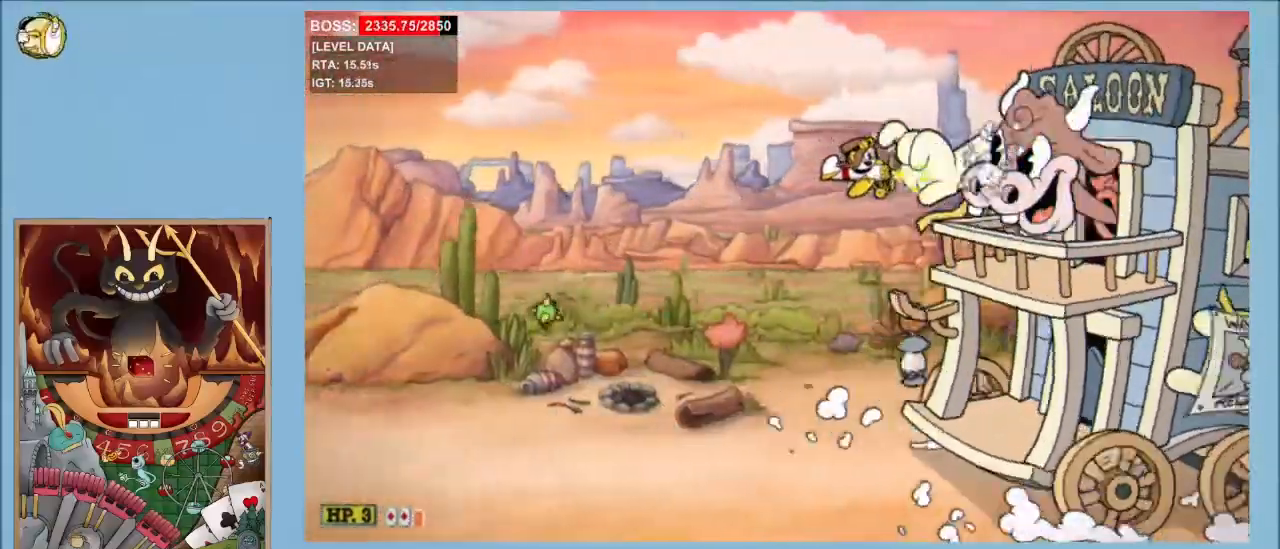
{"keys": ["shoot"], "events": []}
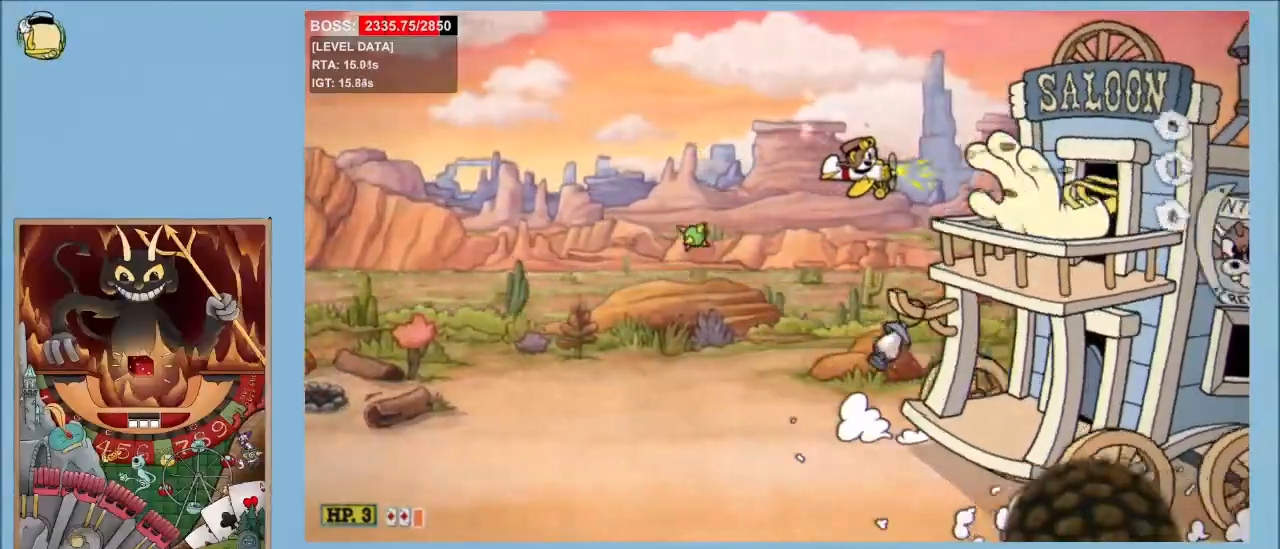
{"keys": ["left", "shoot"], "events": [[33, "right", "down"], [133, "down", "down"], [133, "left", "down"], [167, "right", "up"], [317, "down", "up"], [417, "left", "up"], [500, "left", "down"]]}
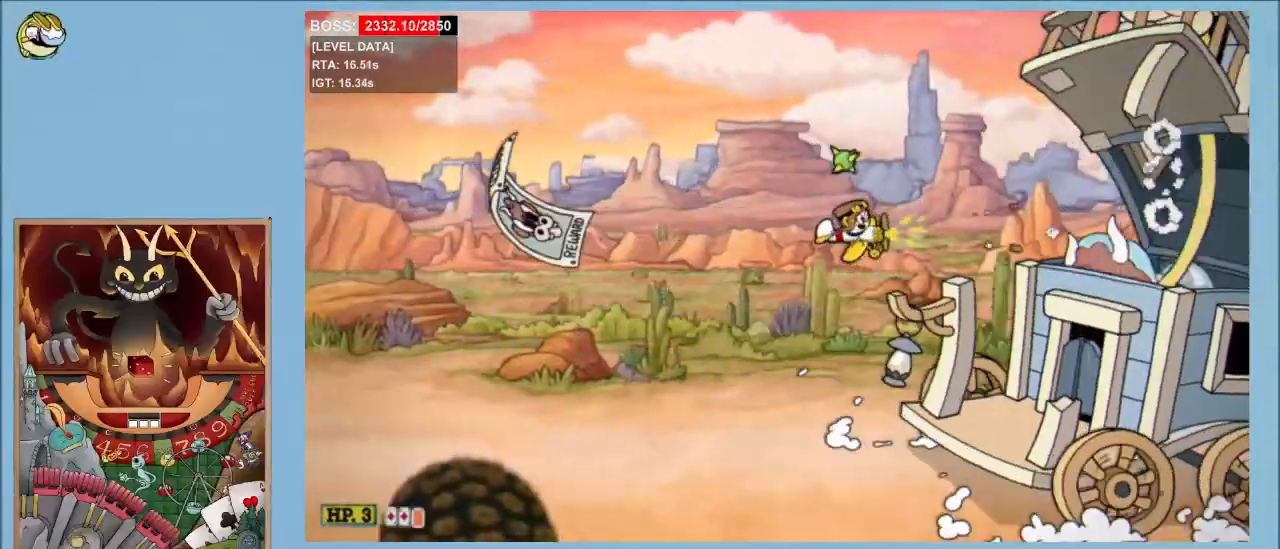
{"keys": ["left", "shoot"], "events": [[100, "up", "down"], [183, "left", "up"], [233, "up", "up"], [417, "left", "down"]]}
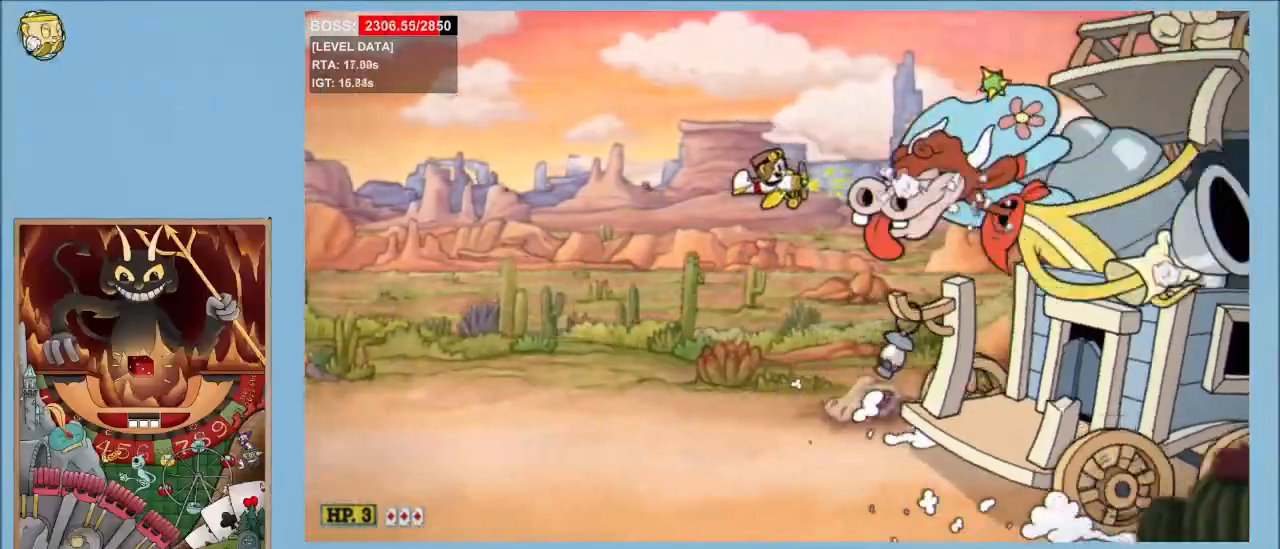
{"keys": ["right", "shoot"], "events": [[17, "left", "up"], [400, "right", "down"]]}
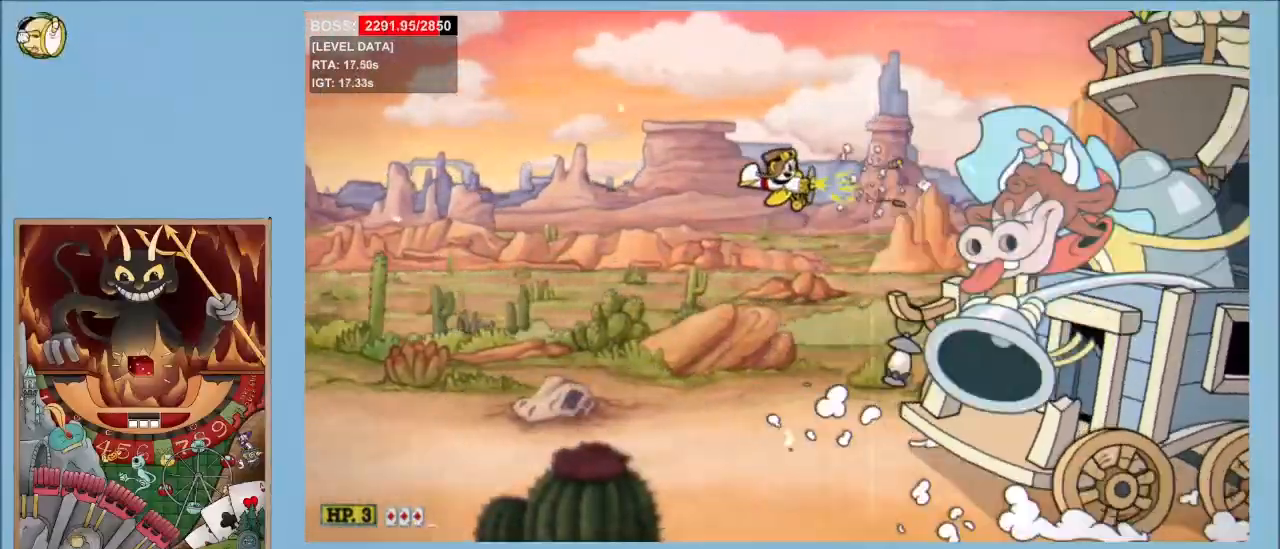
{"keys": ["shoot"], "events": [[133, "up", "down"], [267, "right", "up"], [267, "up", "up"]]}
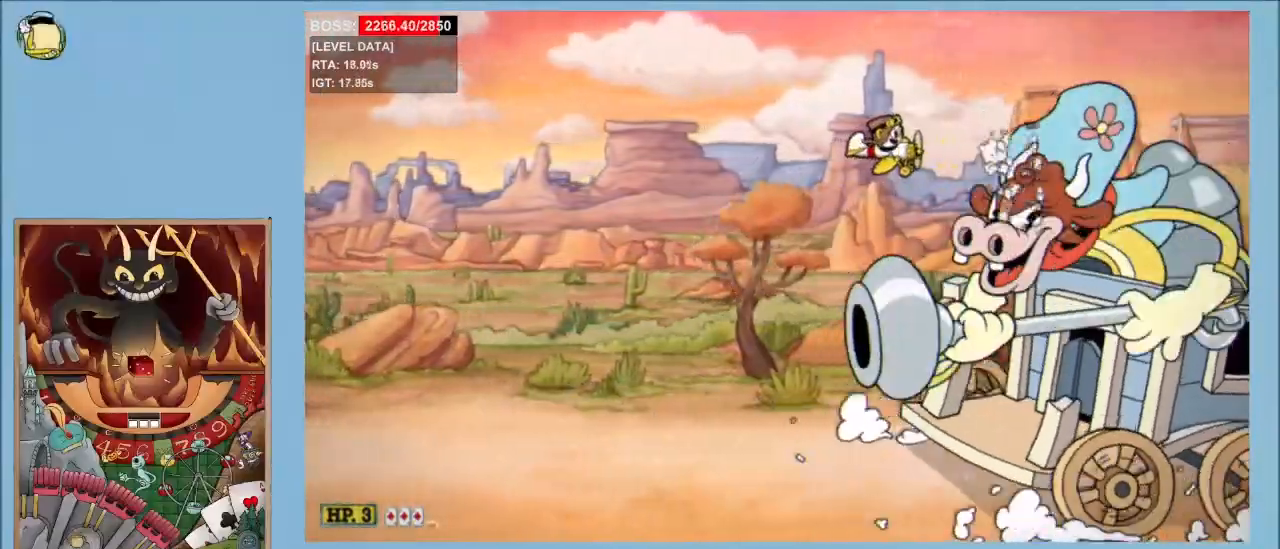
{"keys": ["down", "shoot"], "events": [[467, "down", "down"]]}
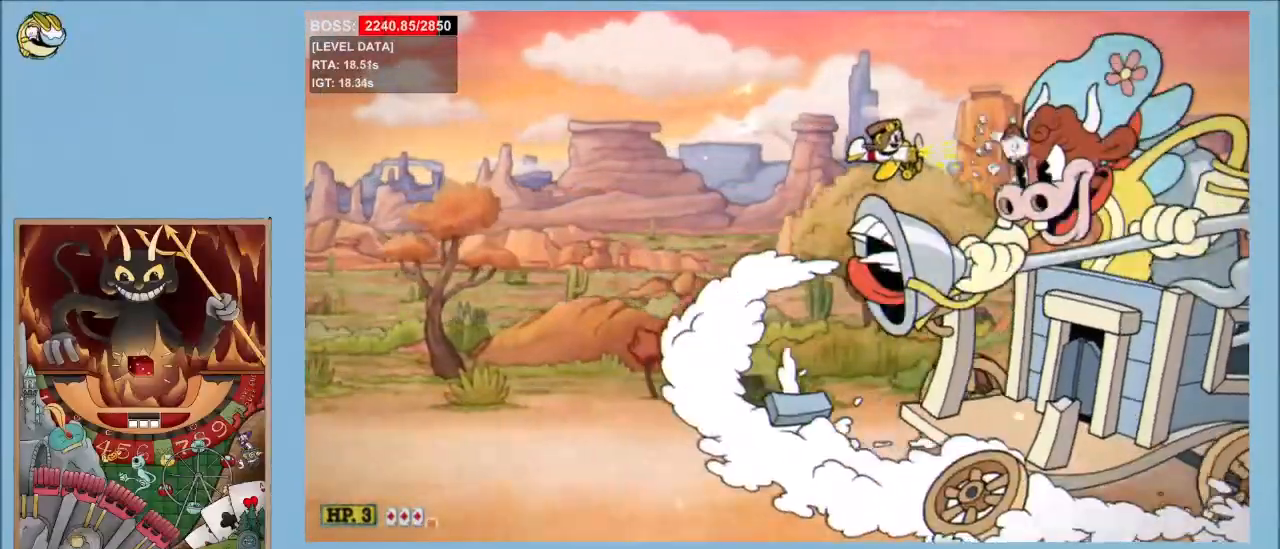
{"keys": ["down", "left", "shoot"], "events": [[17, "left", "down"], [117, "down", "up"], [117, "left", "up"], [200, "left", "down"], [450, "down", "down"]]}
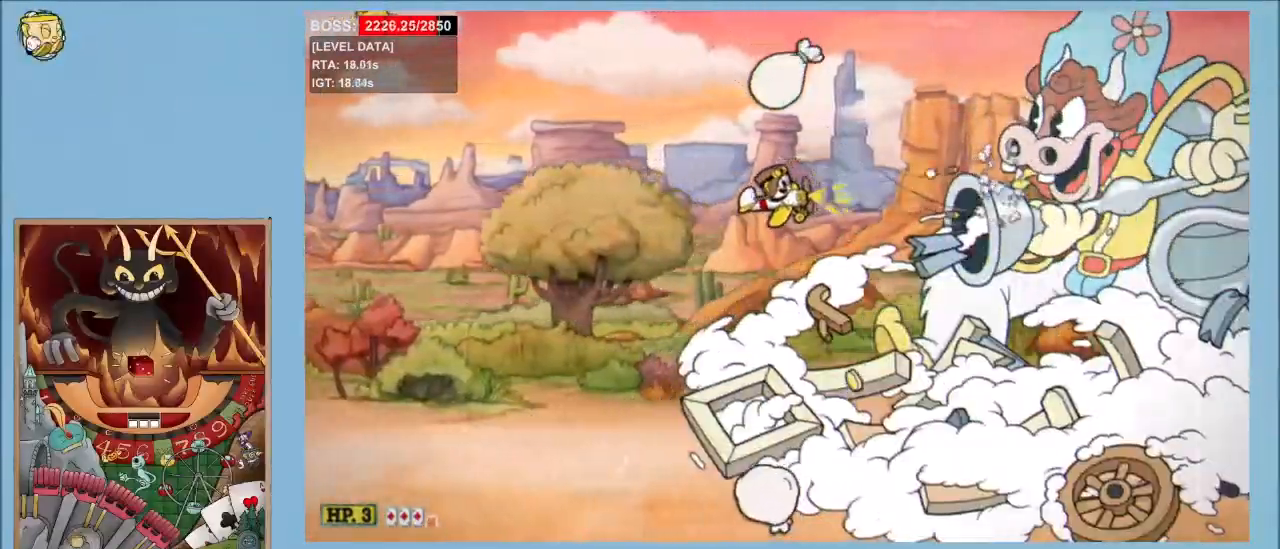
{"keys": ["right", "shoot"], "events": [[33, "down", "up"], [167, "down", "down"], [217, "left", "up"], [367, "right", "down"], [450, "down", "up"]]}
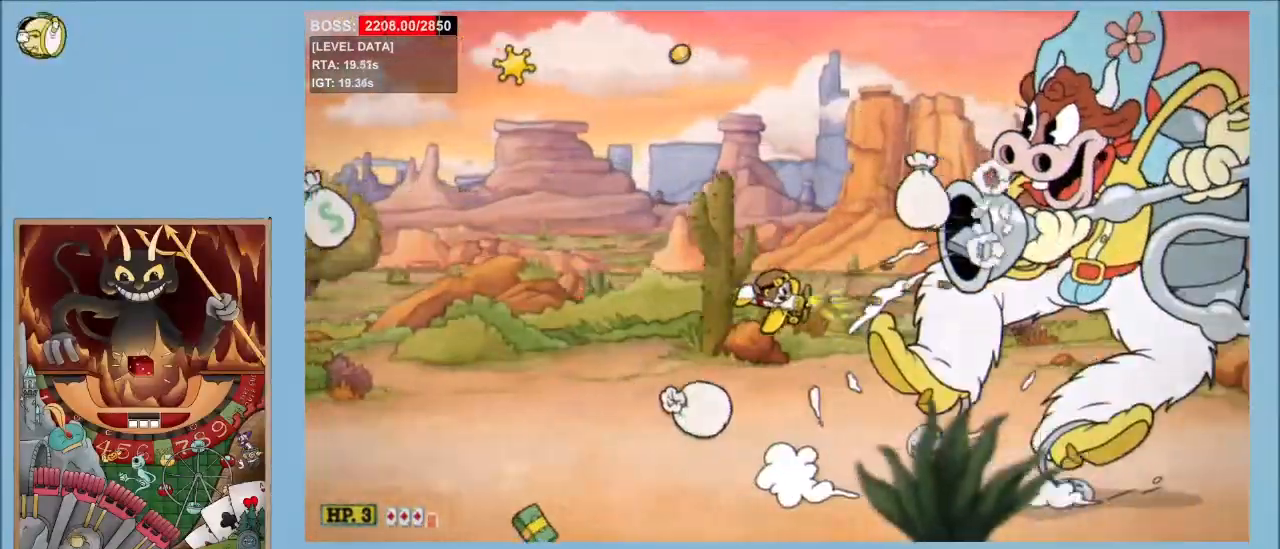
{"keys": ["down", "left", "shoot"], "events": [[233, "down", "down"], [233, "ex", "down"], [283, "left", "down"], [333, "right", "up"], [383, "down", "up"], [383, "ex", "up"], [383, "left", "up"], [467, "down", "down"], [467, "left", "down"]]}
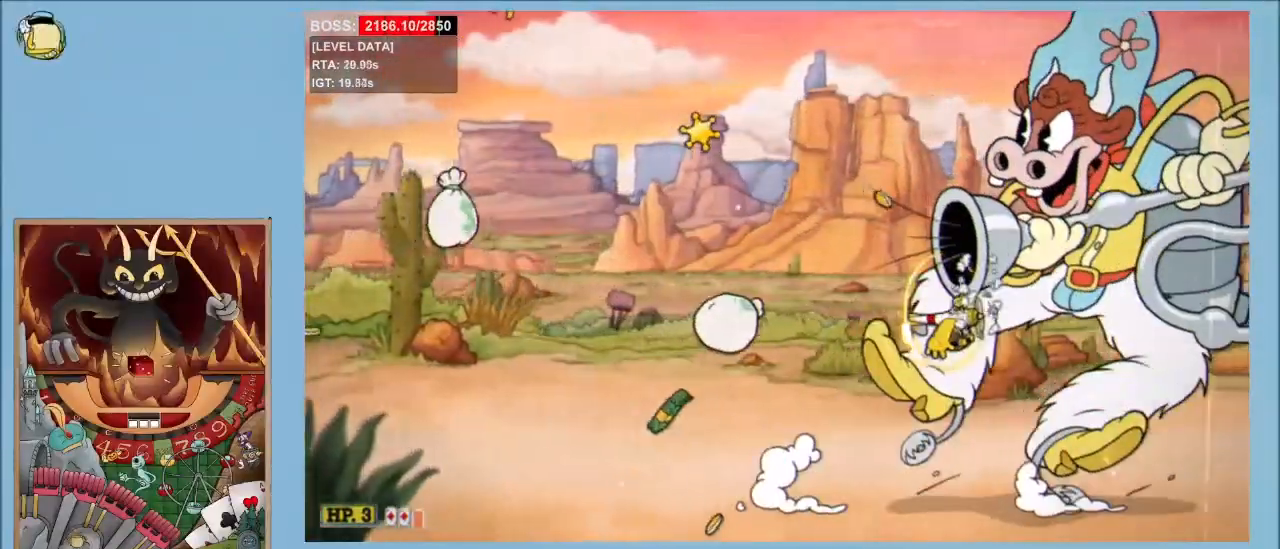
{"keys": ["shoot"], "events": [[67, "left", "up"], [117, "down", "up"], [150, "down", "down"], [200, "left", "down"], [300, "down", "up"], [300, "left", "up"], [400, "down", "down"], [400, "left", "down"], [483, "down", "up"], [483, "left", "up"]]}
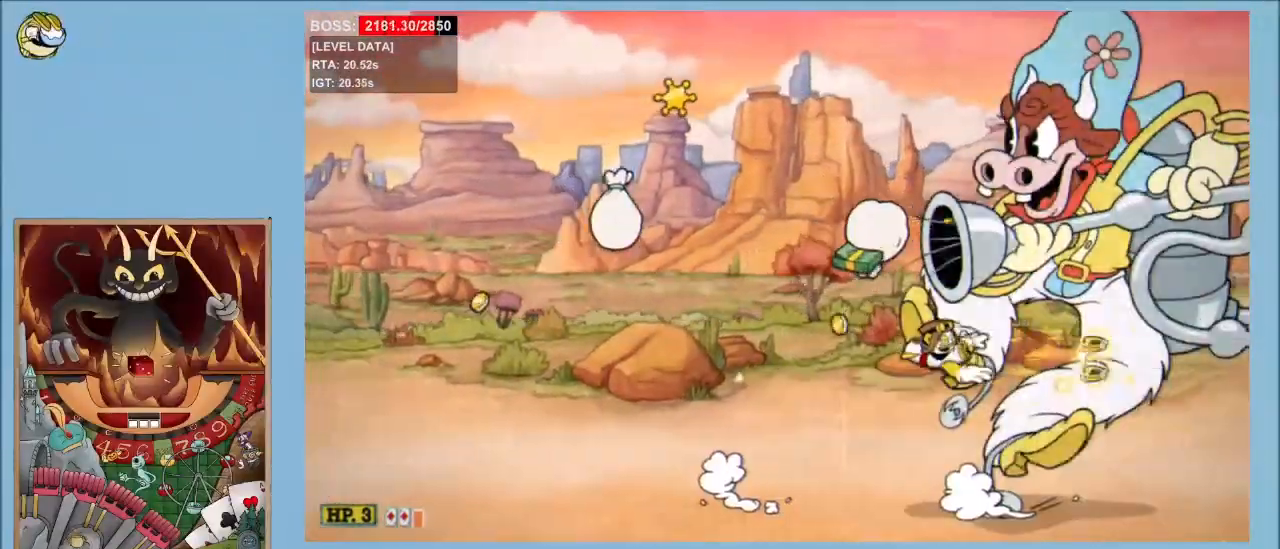
{"keys": ["down", "left", "shoot"], "events": [[83, "down", "down"], [83, "left", "down"], [167, "down", "up"], [167, "left", "up"], [267, "left", "down"], [317, "down", "down"], [417, "down", "up"], [417, "left", "up"], [500, "down", "down"], [500, "left", "down"]]}
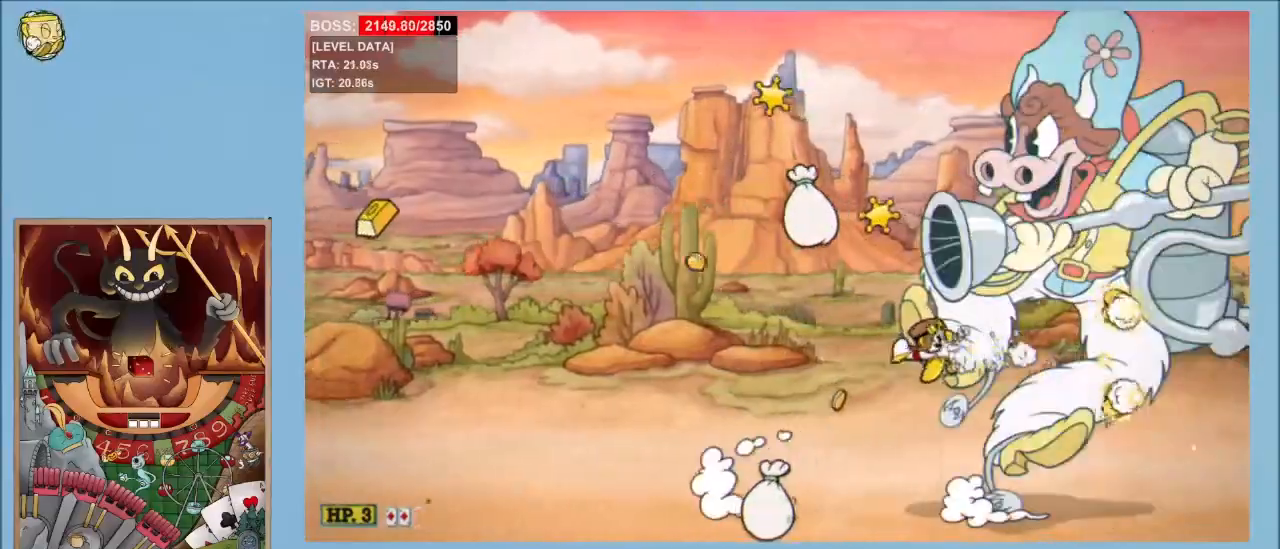
{"keys": ["shoot"], "events": [[100, "down", "up"], [100, "ex", "down"], [100, "left", "up"], [183, "down", "down"], [183, "ex", "up"], [183, "left", "down"], [283, "left", "up"], [333, "down", "up"], [417, "down", "down"], [417, "left", "down"], [467, "down", "up"], [467, "left", "up"]]}
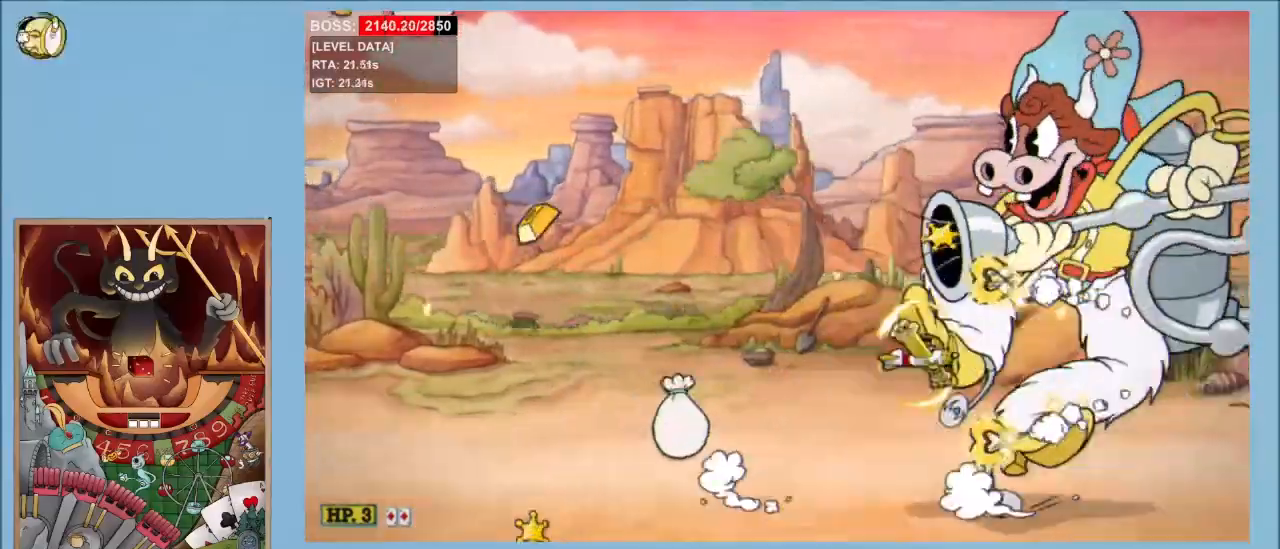
{"keys": ["shoot"], "events": [[117, "down", "down"], [117, "left", "down"], [200, "down", "up"], [200, "left", "up"], [350, "down", "down"], [350, "left", "down"], [400, "down", "up"], [433, "left", "up"]]}
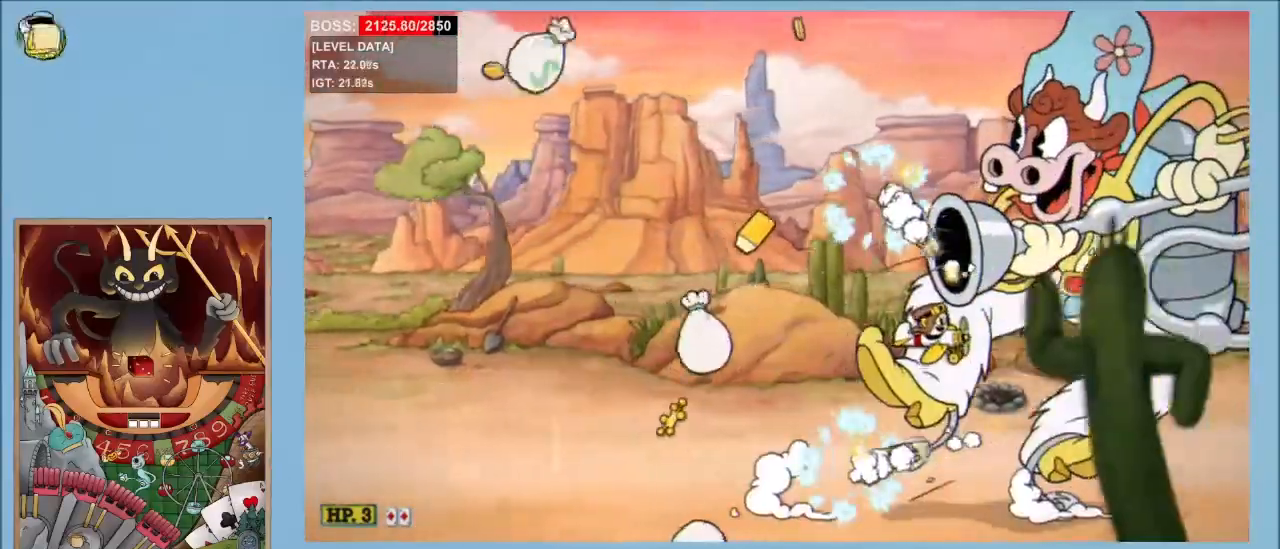
{"keys": ["down", "left", "shoot"], "events": [[33, "down", "down"], [33, "left", "down"], [133, "down", "up"], [133, "left", "up"], [267, "down", "down"], [267, "left", "down"], [367, "down", "up"], [367, "left", "up"], [417, "ex", "down"], [450, "down", "down"], [450, "left", "down"], [500, "ex", "up"]]}
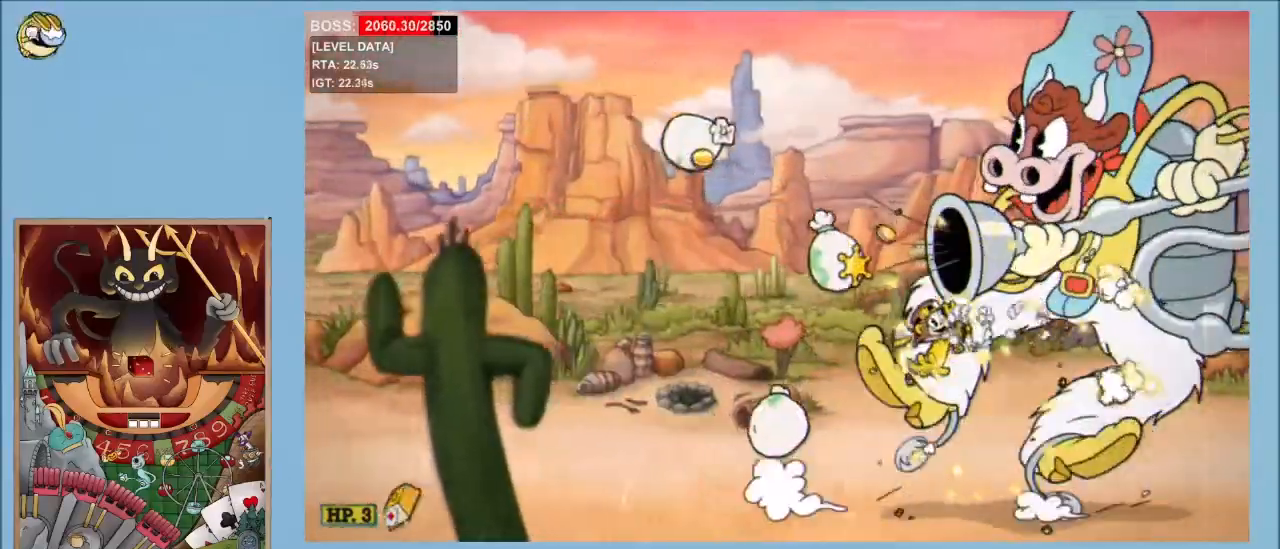
{"keys": ["shoot"], "events": [[50, "down", "up"], [50, "left", "up"], [150, "down", "down"], [150, "left", "down"], [233, "down", "up"], [233, "left", "up"], [333, "down", "down"], [333, "left", "down"], [417, "down", "up"], [417, "left", "up"]]}
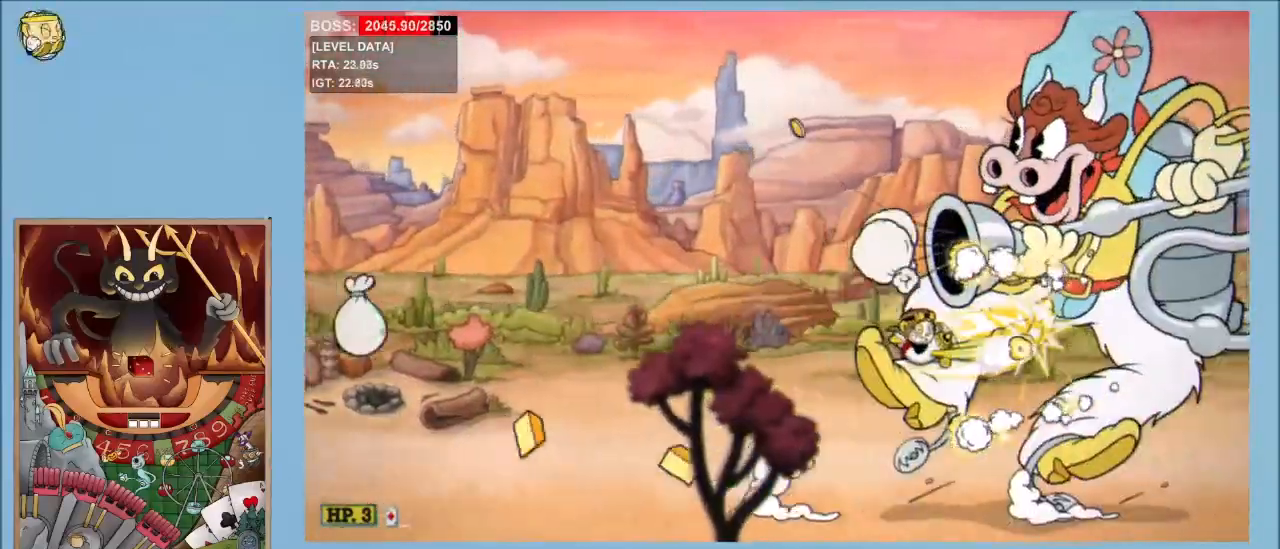
{"keys": ["down", "left", "shoot"], "events": [[67, "down", "down"], [67, "left", "down"], [150, "down", "up"], [150, "left", "up"], [250, "down", "down"], [250, "left", "down"], [350, "down", "up"], [350, "left", "up"], [433, "down", "down"], [433, "left", "down"]]}
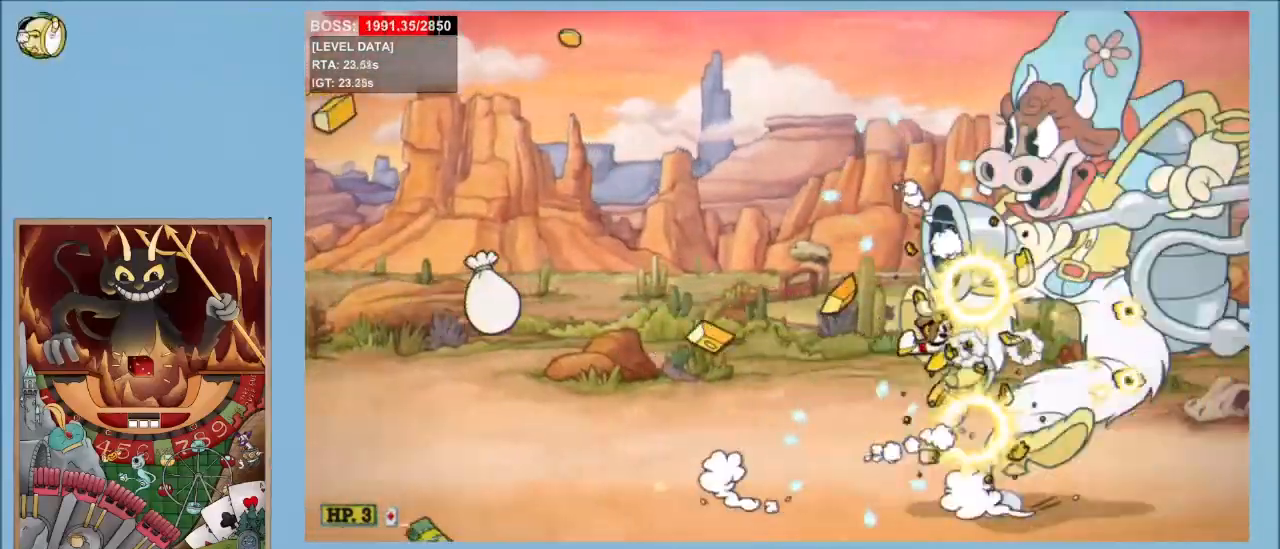
{"keys": ["shoot"], "events": [[33, "down", "up"], [33, "left", "up"], [167, "down", "down"], [167, "left", "down"], [267, "down", "up"], [267, "left", "up"], [367, "down", "down"], [367, "ex", "down"], [367, "left", "down"], [450, "down", "up"], [450, "ex", "up"], [450, "left", "up"]]}
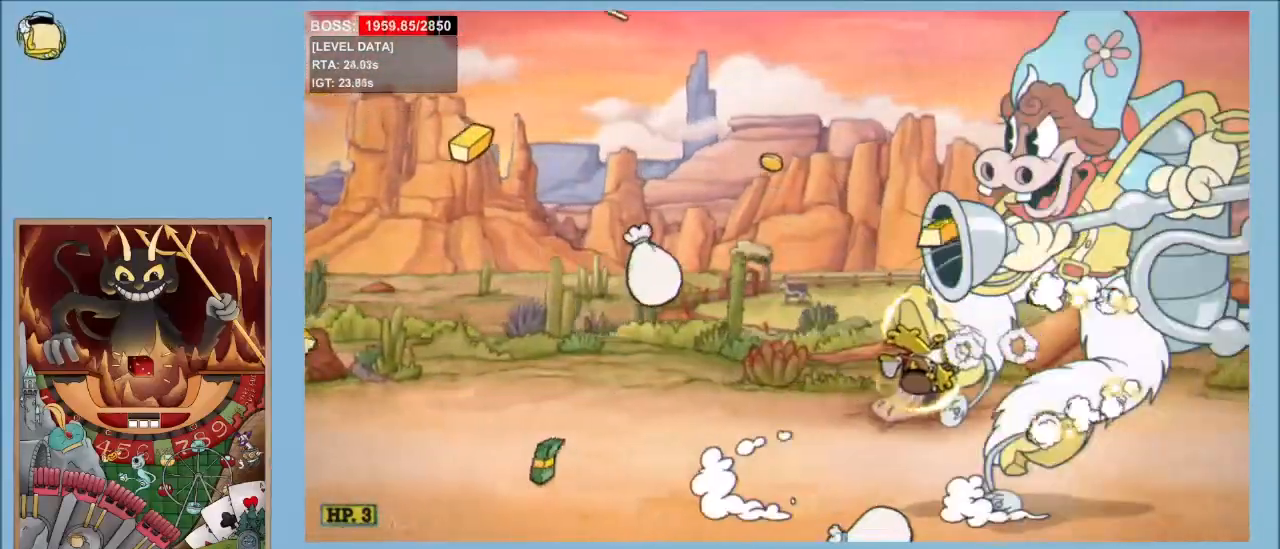
{"keys": ["shoot"], "events": [[100, "down", "down"], [100, "left", "down"], [200, "down", "up"], [200, "left", "up"], [283, "down", "down"], [283, "left", "down"], [383, "down", "up"], [383, "left", "up"]]}
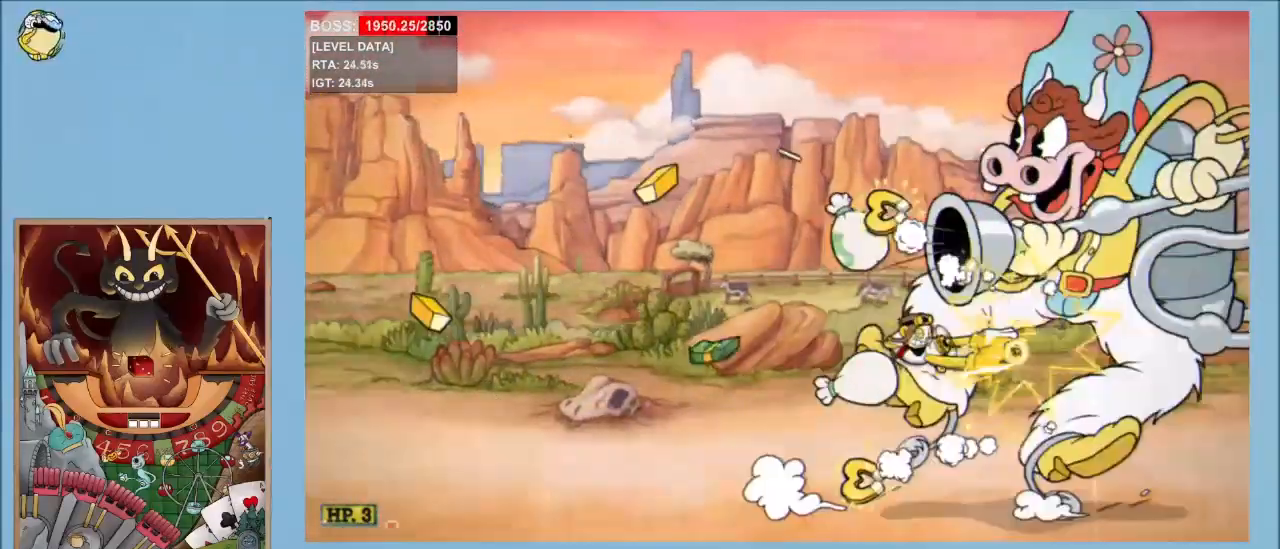
{"keys": ["down", "left", "shoot"], "events": [[17, "down", "down"], [17, "left", "down"], [117, "down", "up"], [117, "left", "up"], [250, "down", "down"], [250, "left", "down"], [350, "down", "up"], [350, "left", "up"], [483, "down", "down"], [483, "left", "down"]]}
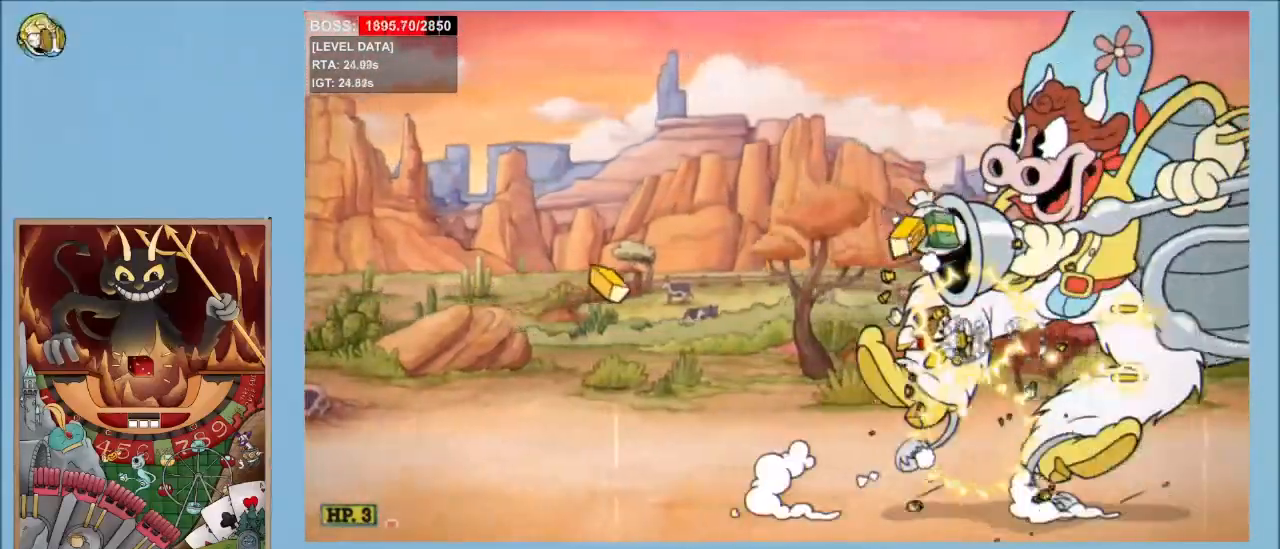
{"keys": ["down", "left", "shoot"], "events": [[83, "down", "up"], [83, "left", "up"], [217, "down", "down"], [217, "left", "down"], [317, "down", "up"], [317, "left", "up"], [450, "down", "down"], [450, "left", "down"]]}
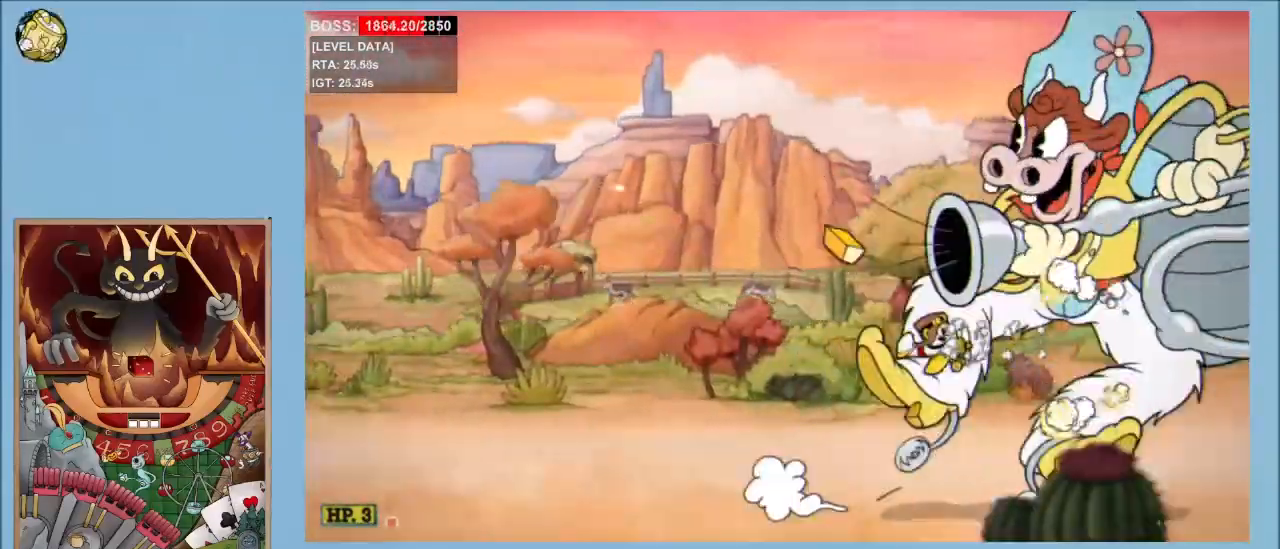
{"keys": ["down", "left", "shoot"], "events": [[50, "down", "up"], [50, "left", "up"], [150, "down", "down"], [150, "left", "down"], [283, "down", "up"], [283, "left", "up"], [383, "down", "down"], [383, "left", "down"]]}
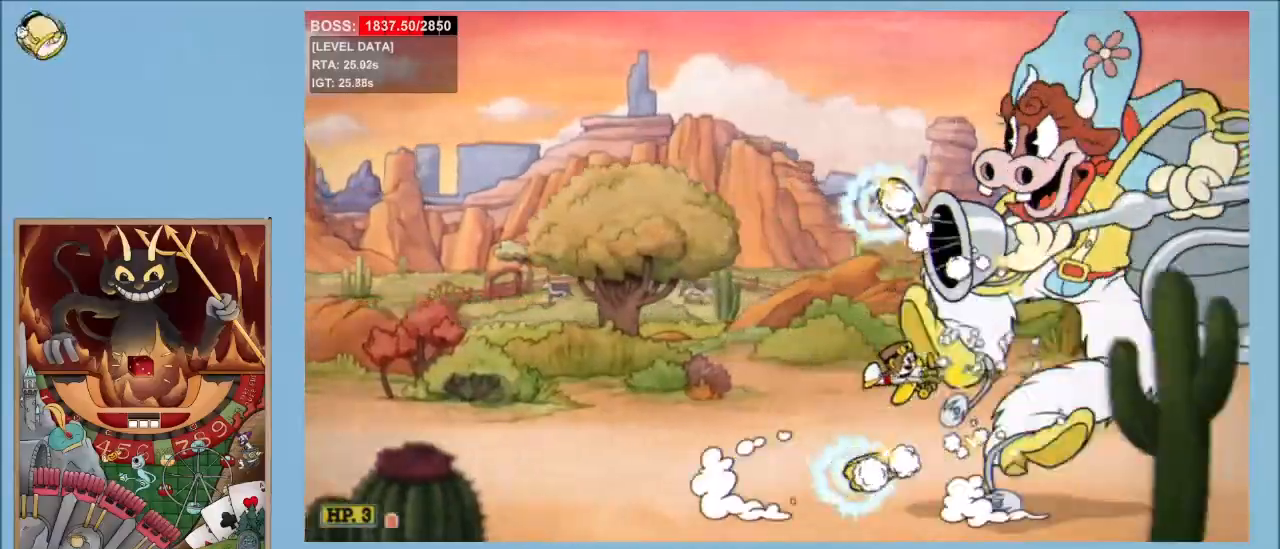
{"keys": ["down", "left", "shoot"], "events": [[17, "down", "up"], [67, "left", "up"], [117, "left", "down"], [300, "down", "down"], [400, "down", "up"], [483, "down", "down"]]}